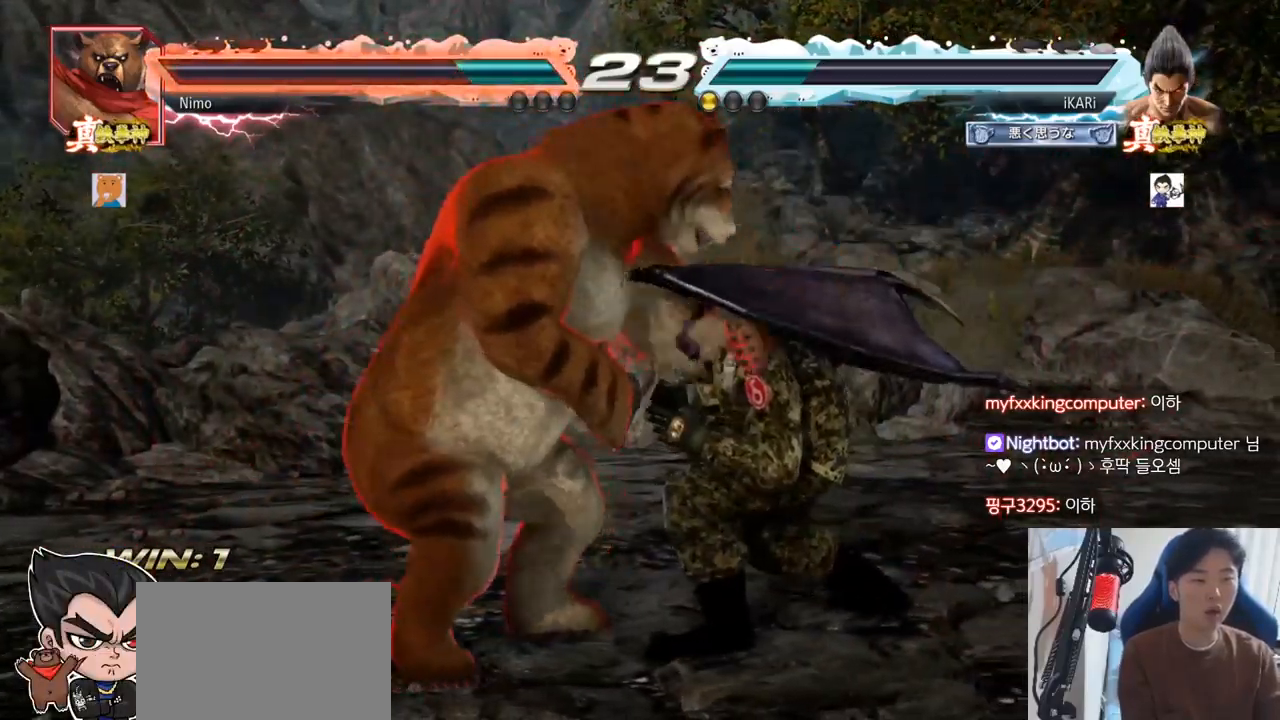
Gameplay with a controller (arcade stick); each line is a JSON object with the inputs held at the frame after it. "events" lists button and stick changes between this image and that frame as [ms after this image, input, new state], when the widget could be followed in between. Not read: L3 R3.
{"buttons": [], "left_stick": "center", "events": [[33, "left_stick", "center"], [167, "left_stick", "down"], [183, "TRIANGLE", "down"], [217, "TRIANGLE", "up"], [217, "left_stick", "center"]]}
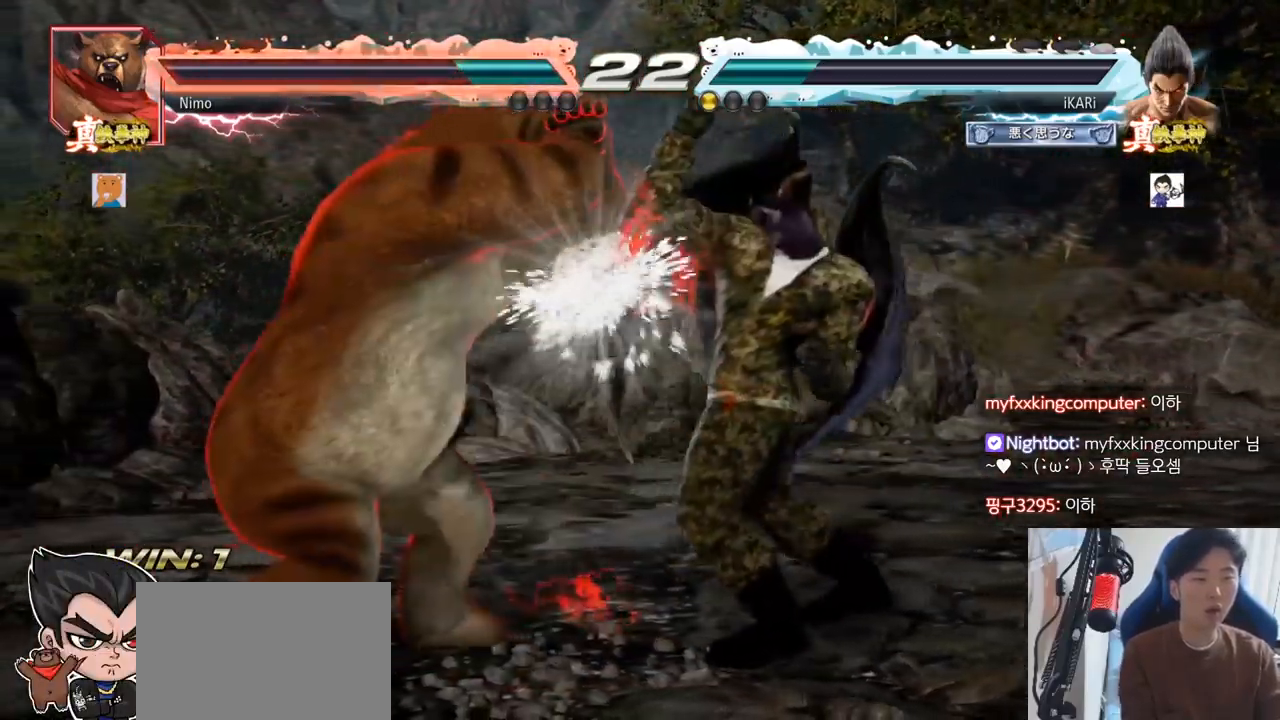
{"buttons": [], "left_stick": "right", "events": [[234, "left_stick", "right"], [284, "left_stick", "center"], [351, "left_stick", "right"]]}
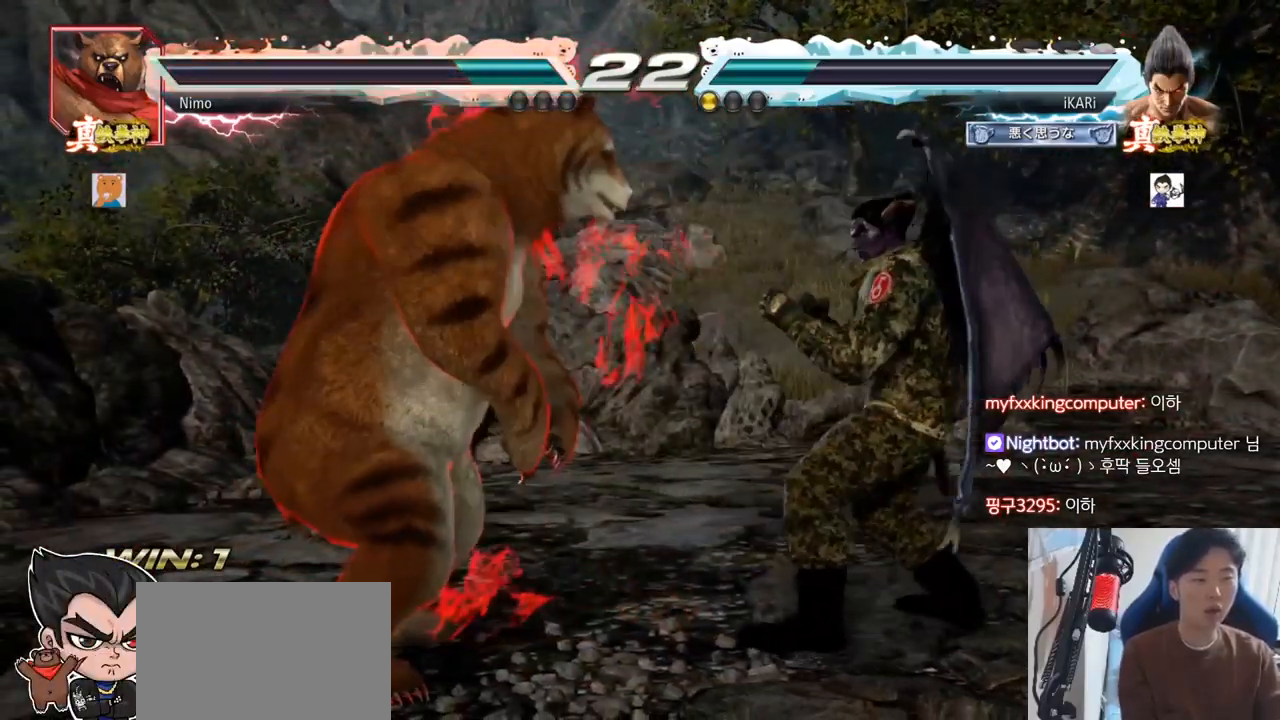
{"buttons": [], "left_stick": "center", "events": [[133, "left_stick", "center"], [300, "left_stick", "right"], [500, "left_stick", "center"]]}
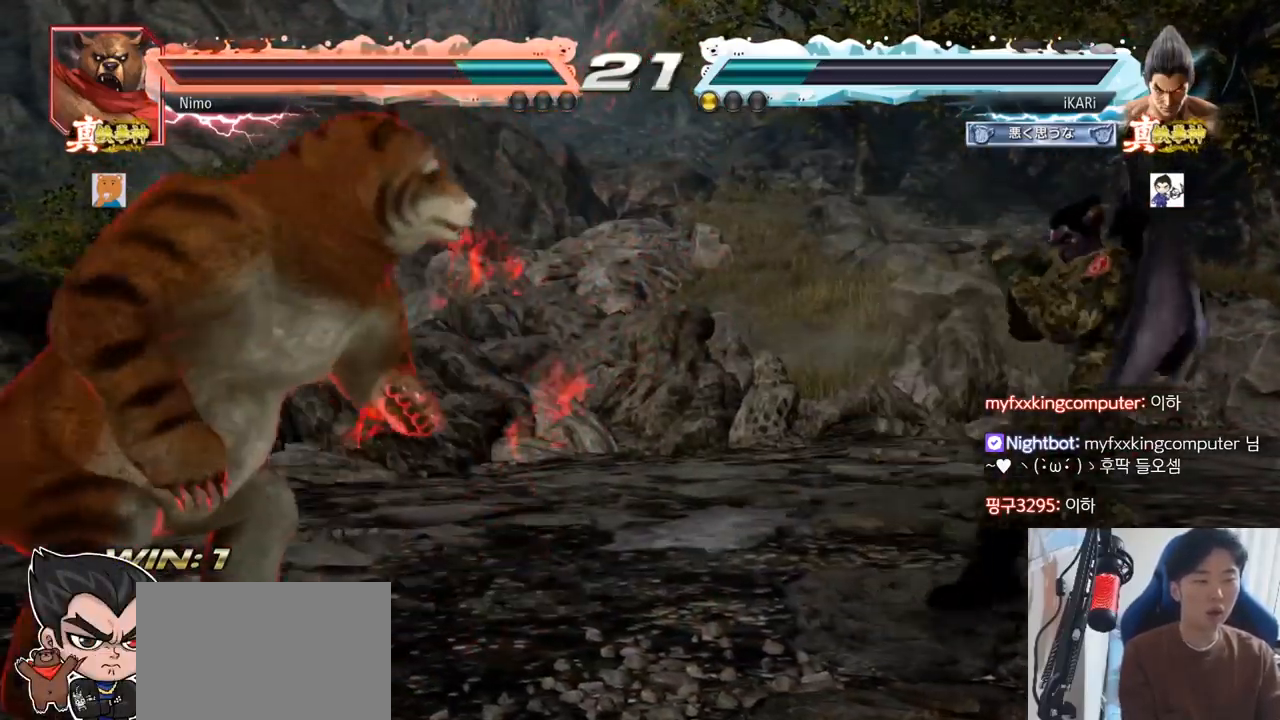
{"buttons": [], "left_stick": "right", "events": [[67, "left_stick", "right"], [117, "left_stick", "center"], [184, "left_stick", "right"], [334, "left_stick", "down"], [384, "left_stick", "center"], [467, "left_stick", "right"]]}
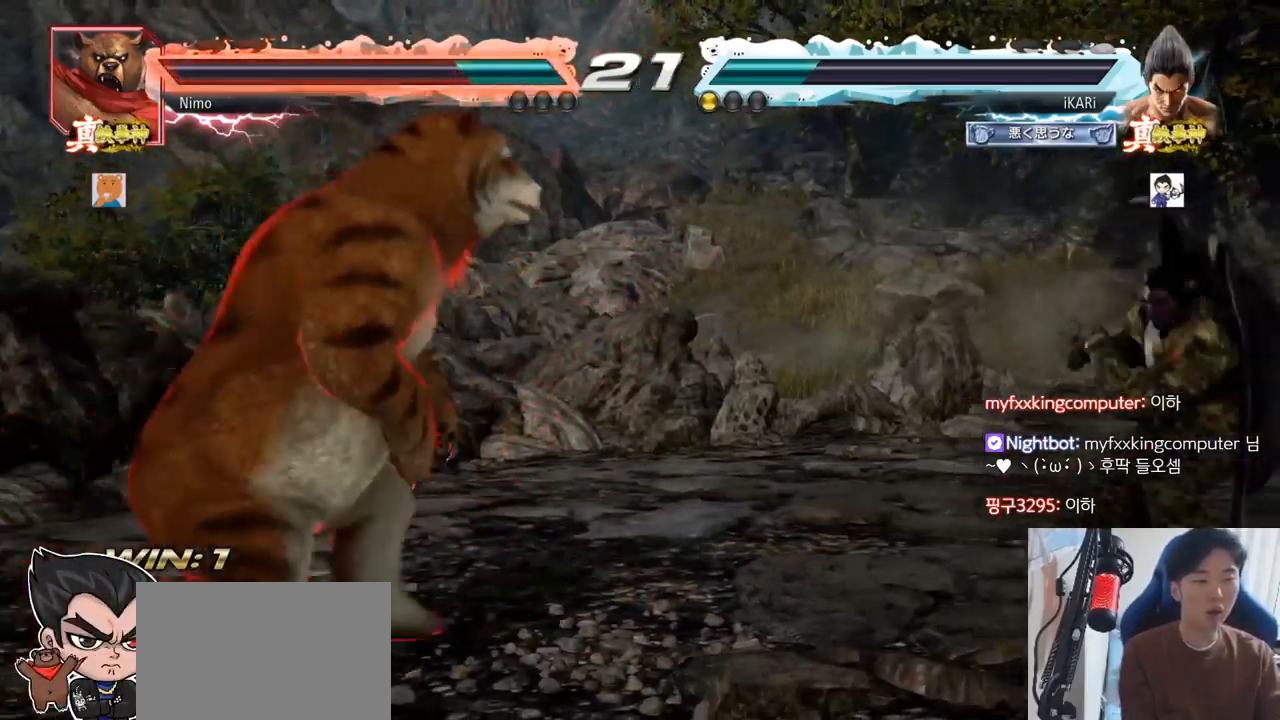
{"buttons": [], "left_stick": "down", "events": [[16, "left_stick", "center"], [67, "left_stick", "right"], [217, "left_stick", "down"], [283, "left_stick", "center"], [350, "left_stick", "right"], [417, "left_stick", "center"], [467, "left_stick", "down"]]}
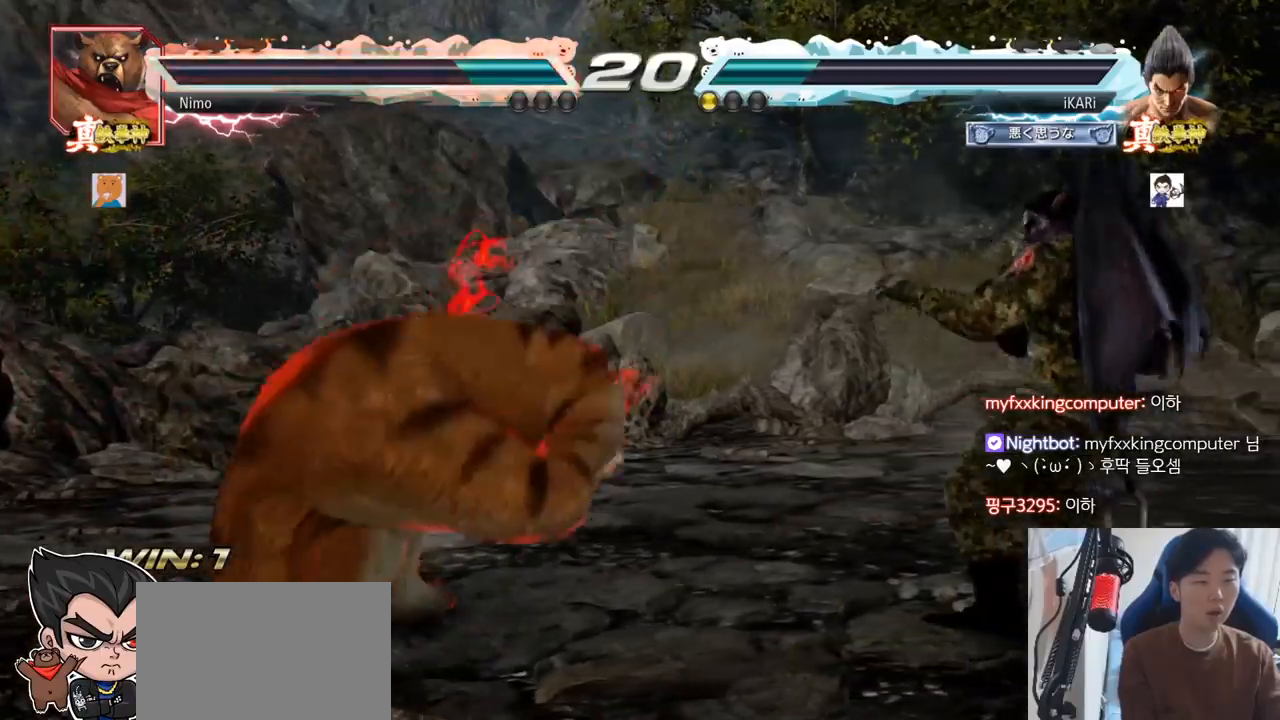
{"buttons": [], "left_stick": "center", "events": [[34, "left_stick", "right"], [84, "left_stick", "center"], [134, "left_stick", "right"], [200, "left_stick", "center"], [251, "left_stick", "right"], [484, "left_stick", "center"]]}
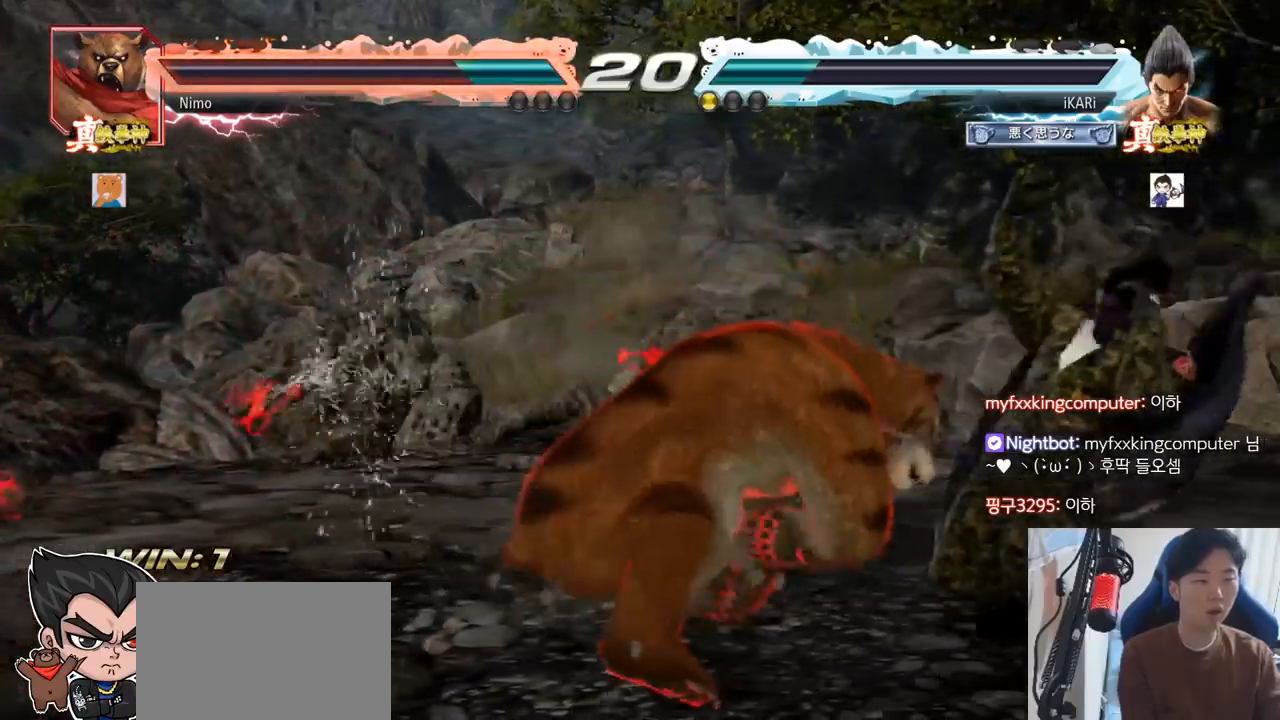
{"buttons": [], "left_stick": "right", "events": [[150, "left_stick", "down"], [250, "left_stick", "center"], [400, "left_stick", "right"], [450, "left_stick", "center"], [500, "left_stick", "right"]]}
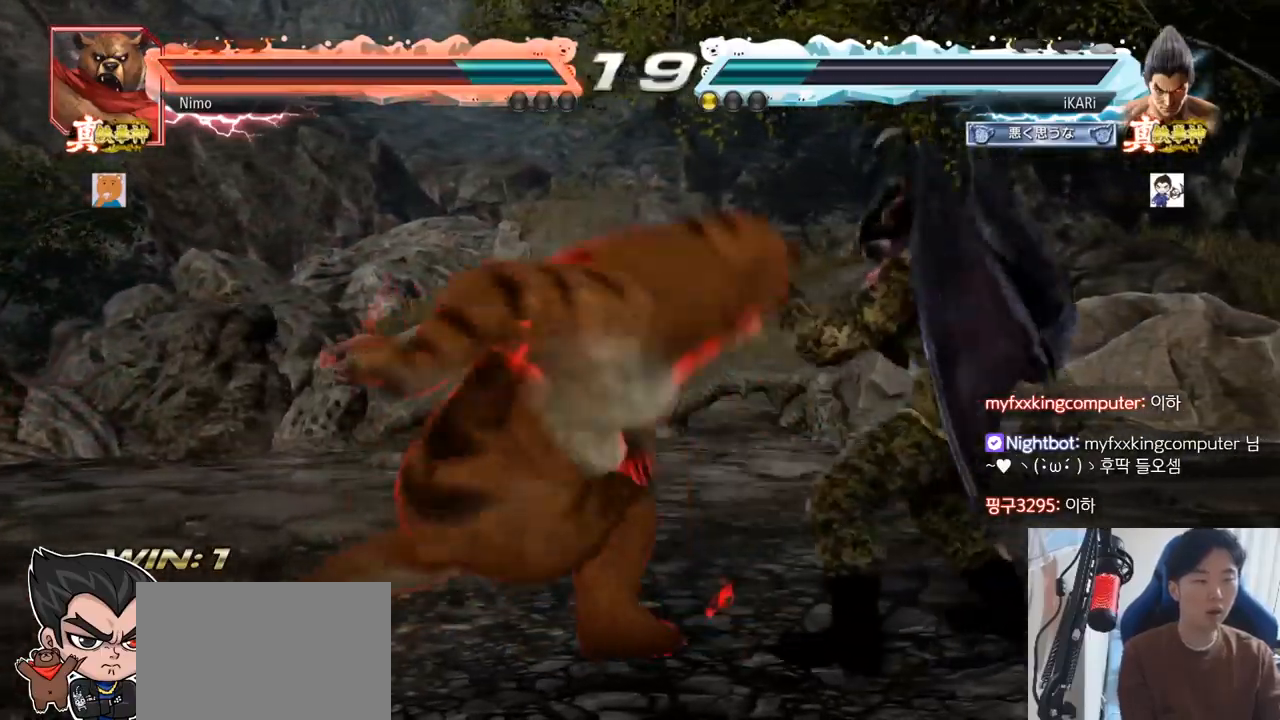
{"buttons": [], "left_stick": "center", "events": [[334, "left_stick", "center"], [384, "TRIANGLE", "down"], [417, "TRIANGLE", "up"]]}
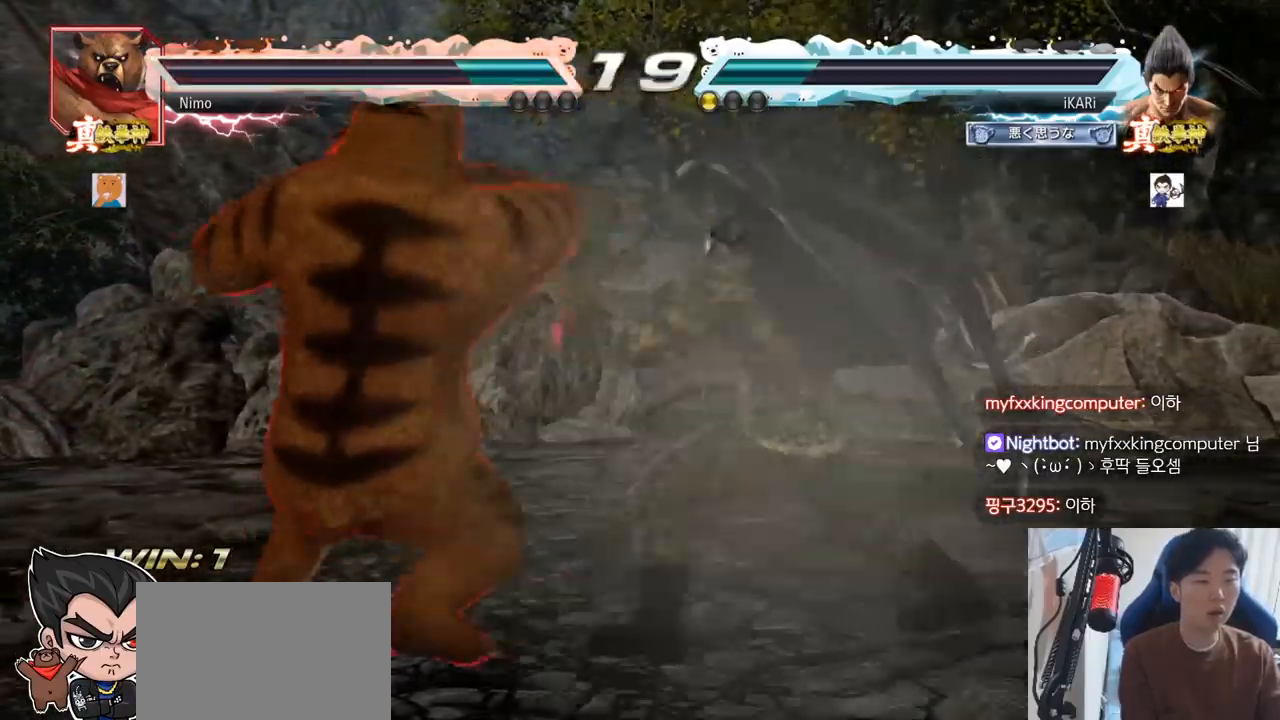
{"buttons": [], "left_stick": "center", "events": []}
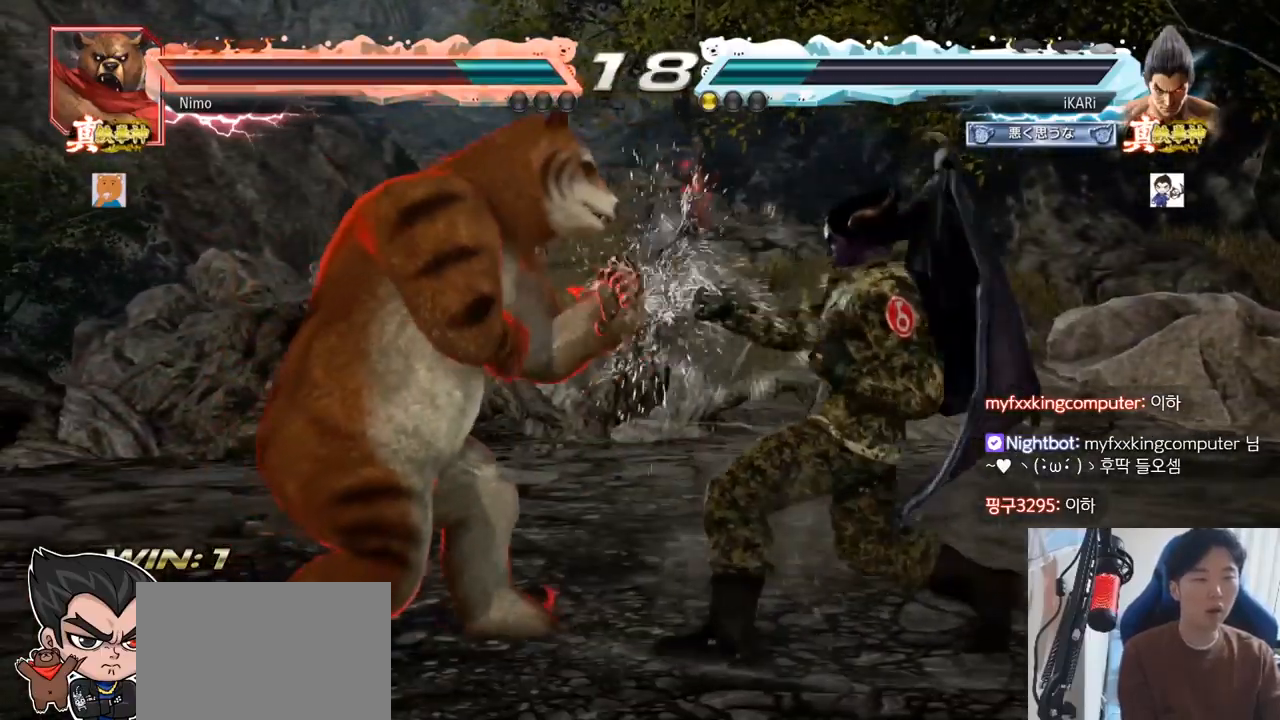
{"buttons": [], "left_stick": "right", "events": [[67, "left_stick", "right"]]}